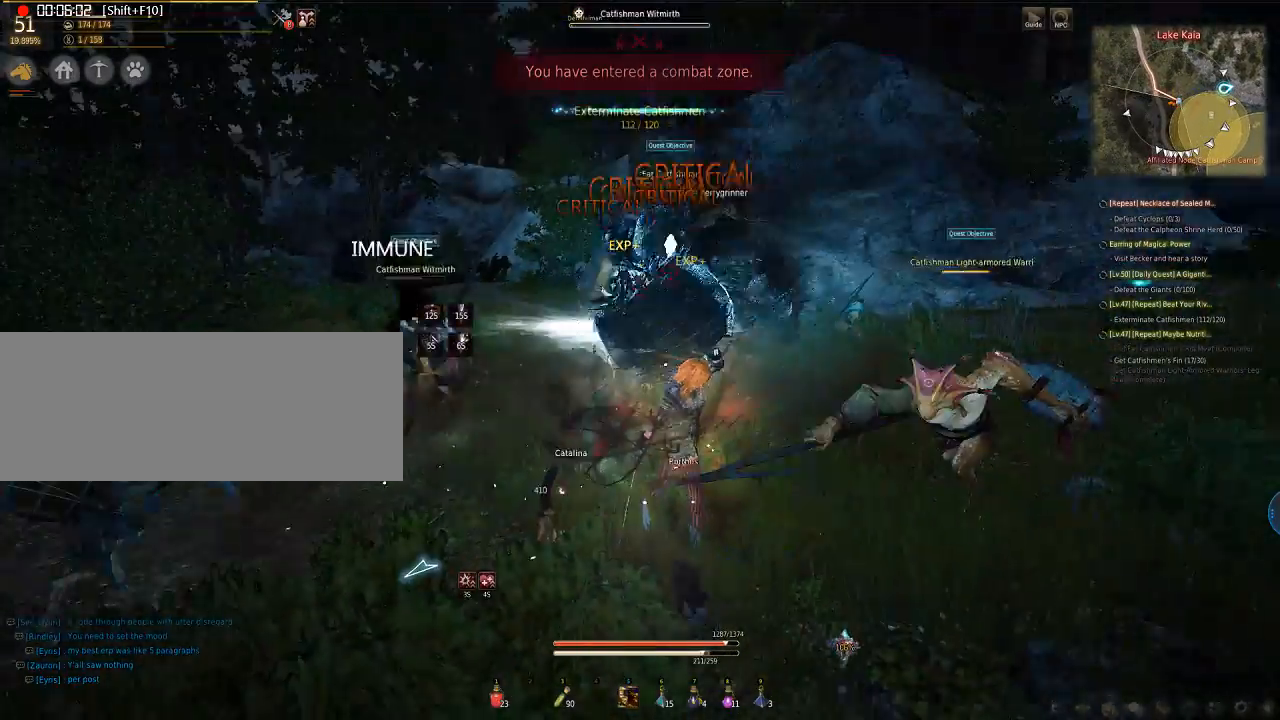
Gameplay with keyboard and mouse; each line is a JSON object with the keys and mouse buttons held at the frame after it. "events" lists presses ("down") and releases ("up") of "a", "d", "e", "f", "q", "s", "shift", "space", "tab", "w", "mouse_left" and "mouse_right" between this image and that frame as [ms after this image, input, new state], when the widget could be followed in between. "mouse_left", "mouse_right" = the "left", "right" buttons of the "mouse" list. No other keys are recorded. Mouse movement is not recorded.
{"keys": ["e", "q", "s"], "mouse": ["left"], "events": []}
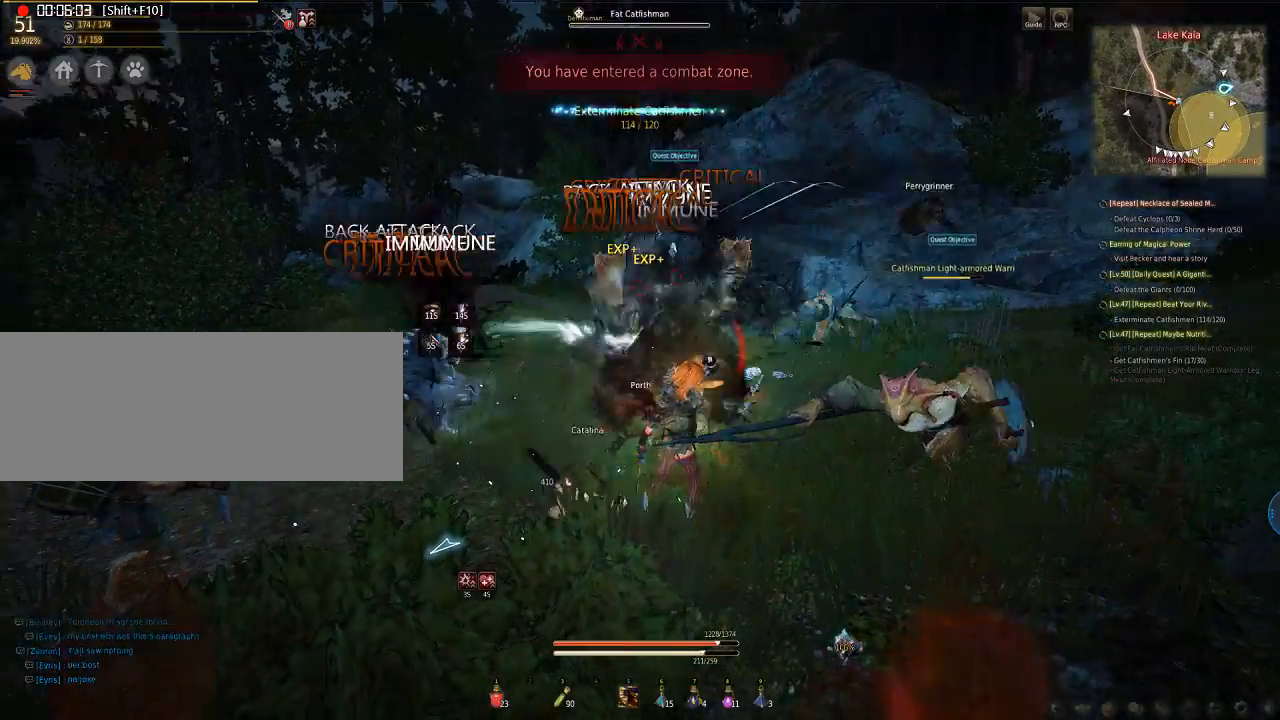
{"keys": ["e", "q", "s"], "mouse": ["left"], "events": []}
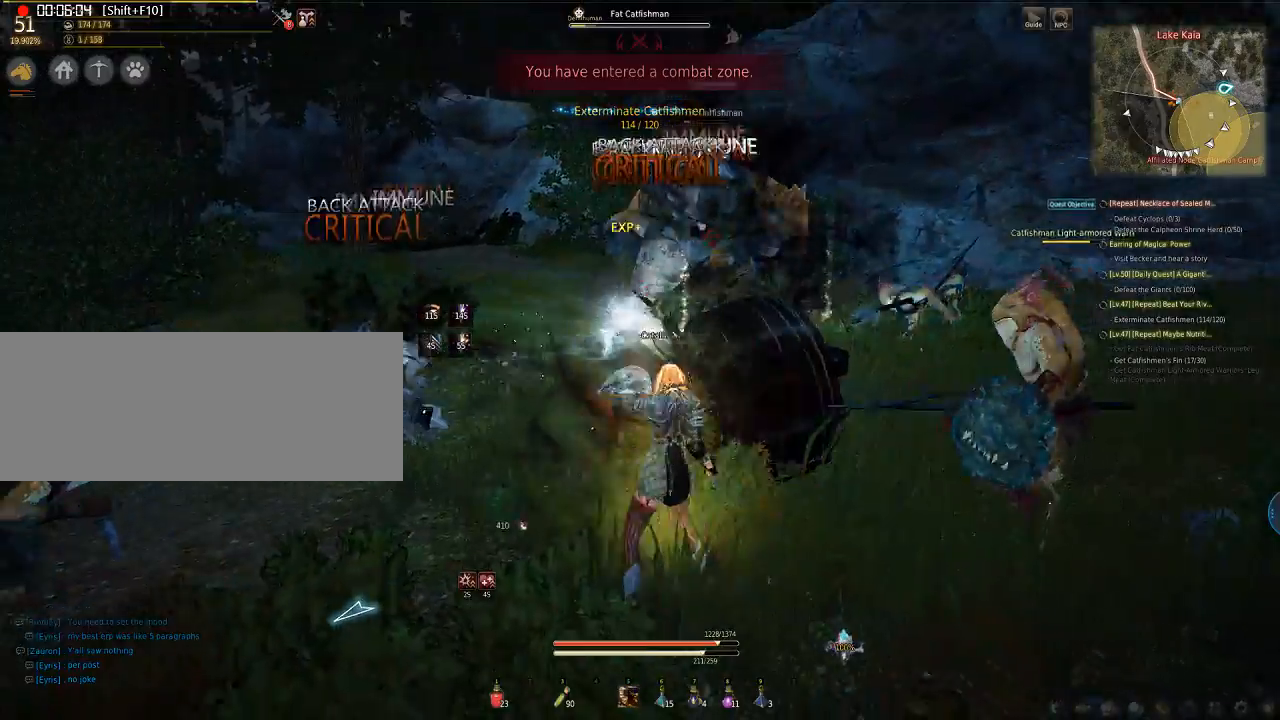
{"keys": ["a"], "mouse": ["left"], "events": [[267, "a", "down"], [267, "e", "up"], [267, "mouse_left", "up"], [267, "s", "up"], [368, "q", "up"], [502, "mouse_left", "down"]]}
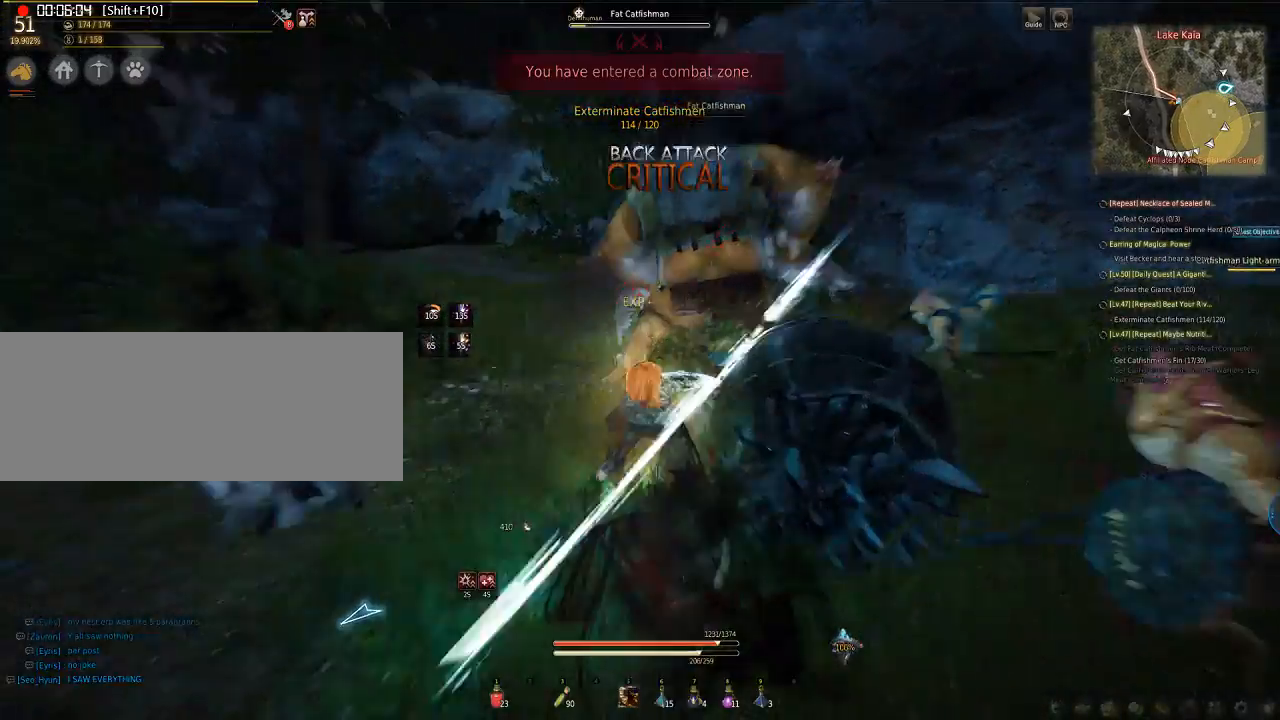
{"keys": ["a"], "mouse": [], "events": [[368, "mouse_left", "up"]]}
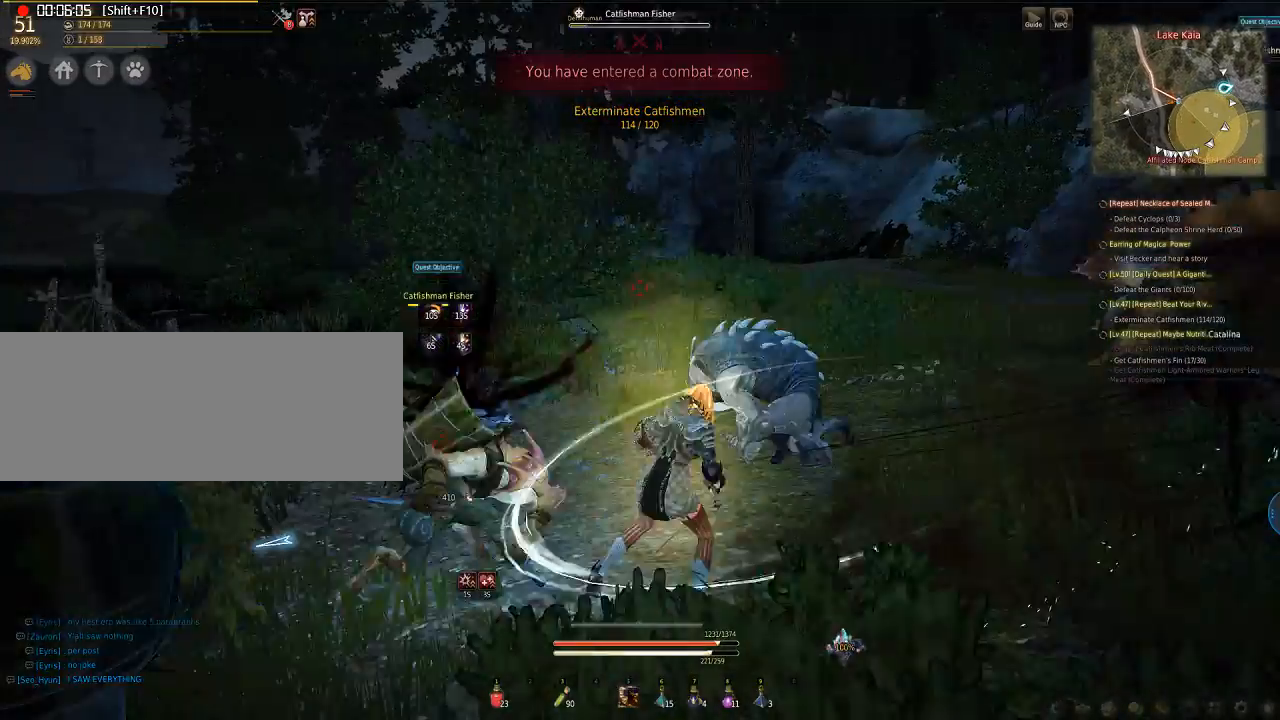
{"keys": ["a"], "mouse": ["left"], "events": [[401, "mouse_left", "down"]]}
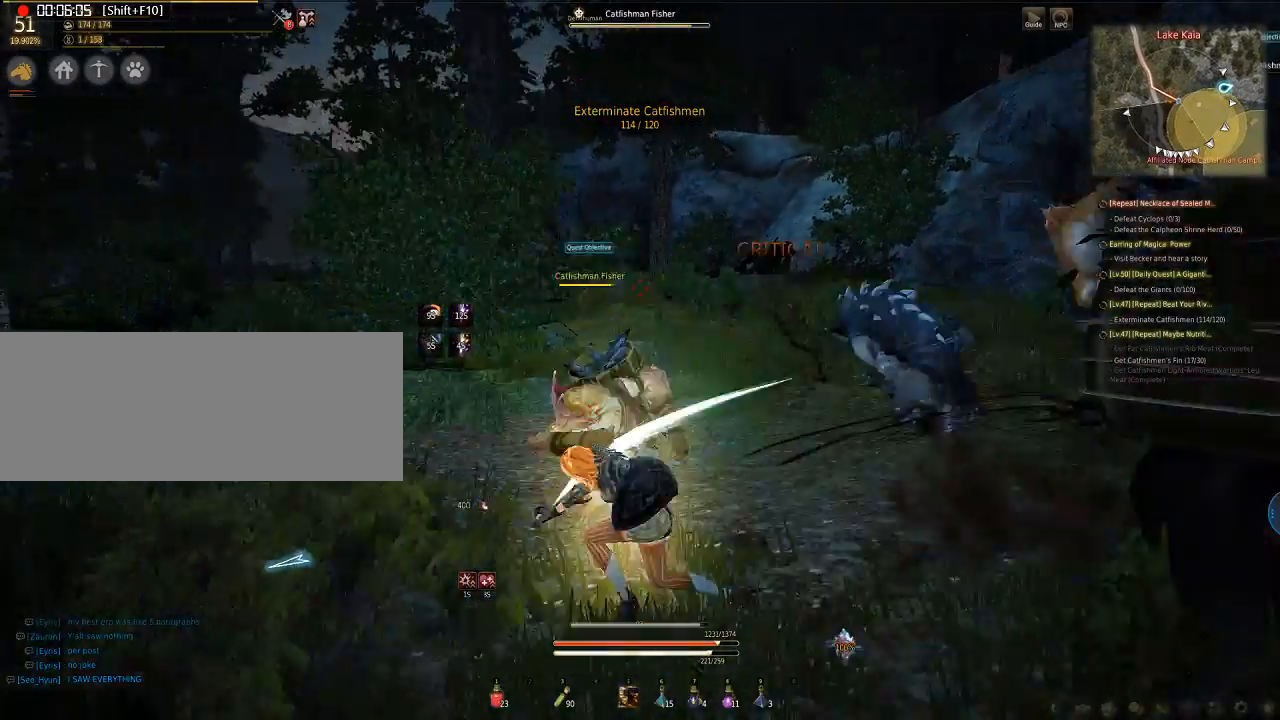
{"keys": ["a"], "mouse": ["left"], "events": []}
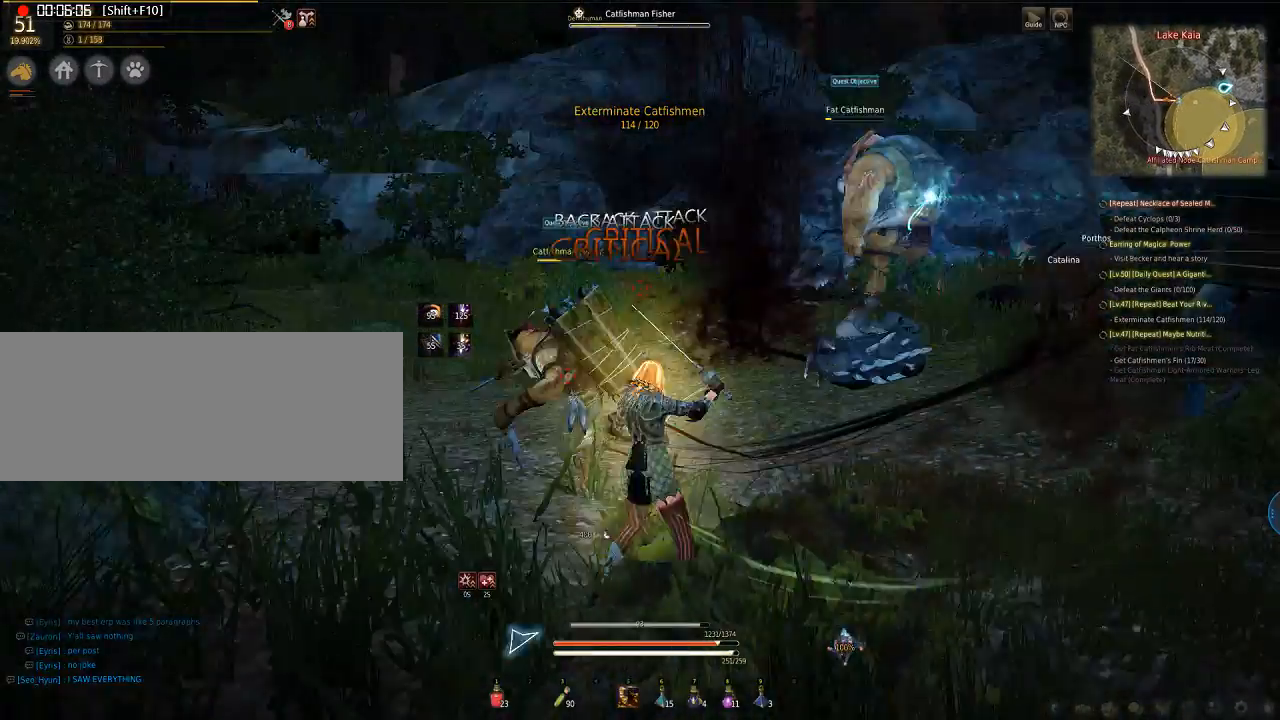
{"keys": ["a"], "mouse": ["left"], "events": [[34, "mouse_left", "up"], [134, "mouse_left", "down"]]}
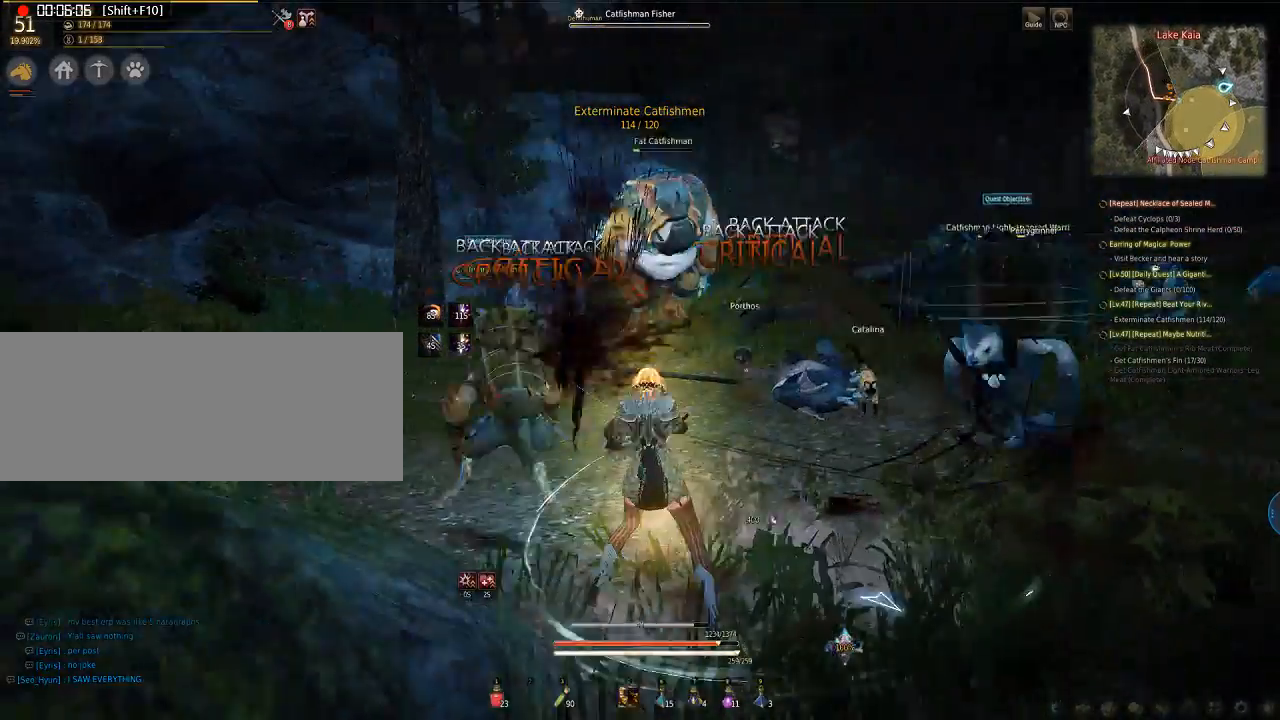
{"keys": ["a"], "mouse": ["left"], "events": [[34, "mouse_left", "up"], [134, "mouse_right", "down"], [402, "mouse_left", "down"], [402, "mouse_right", "up"]]}
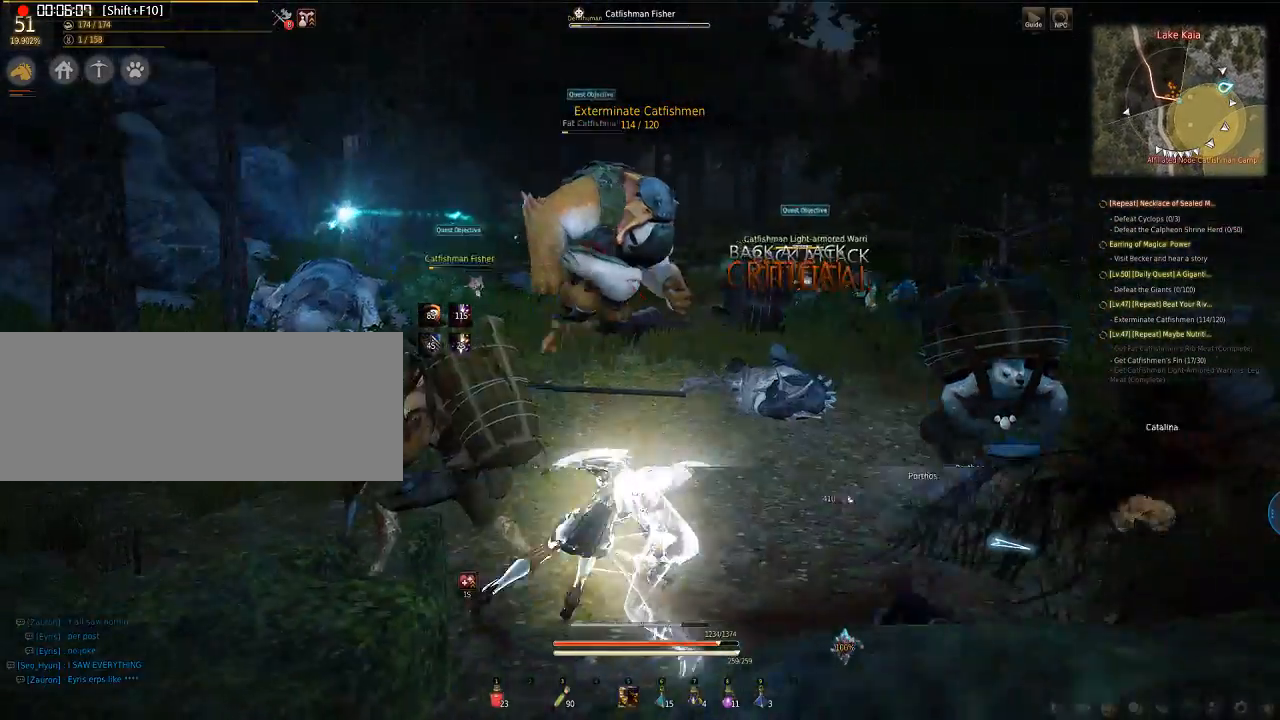
{"keys": ["a"], "mouse": ["left"], "events": []}
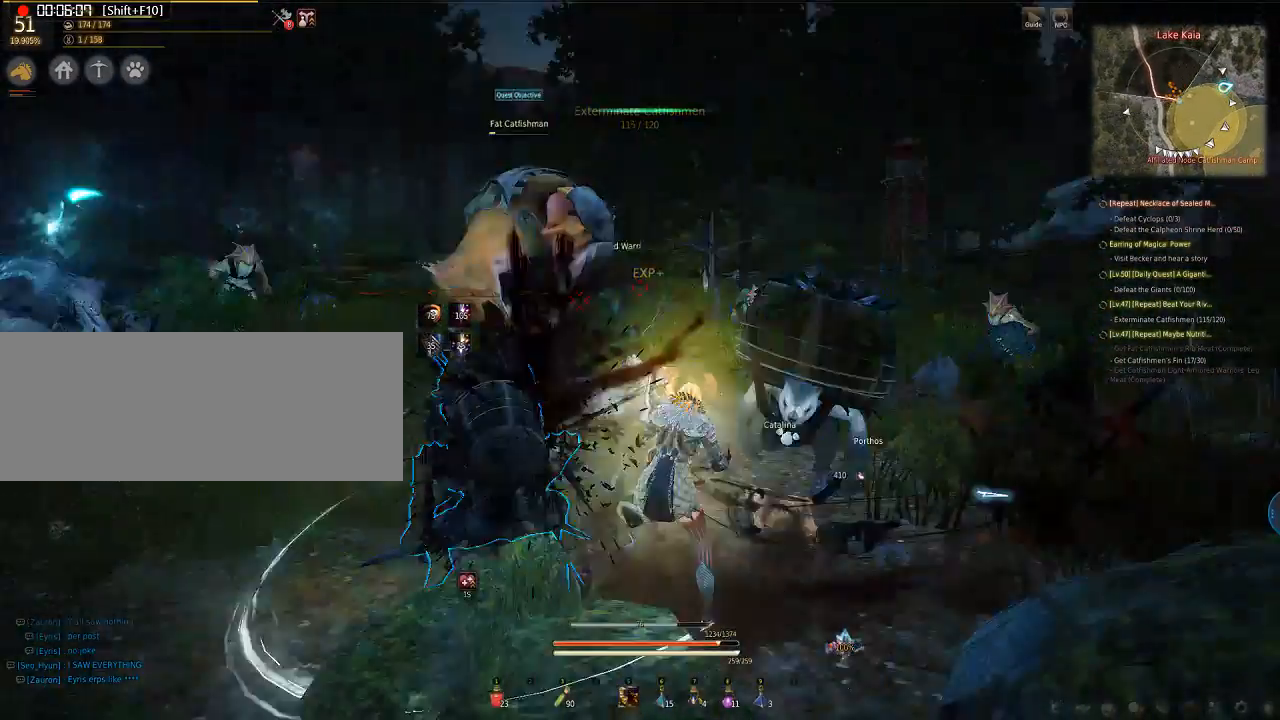
{"keys": ["a"], "mouse": ["left"], "events": []}
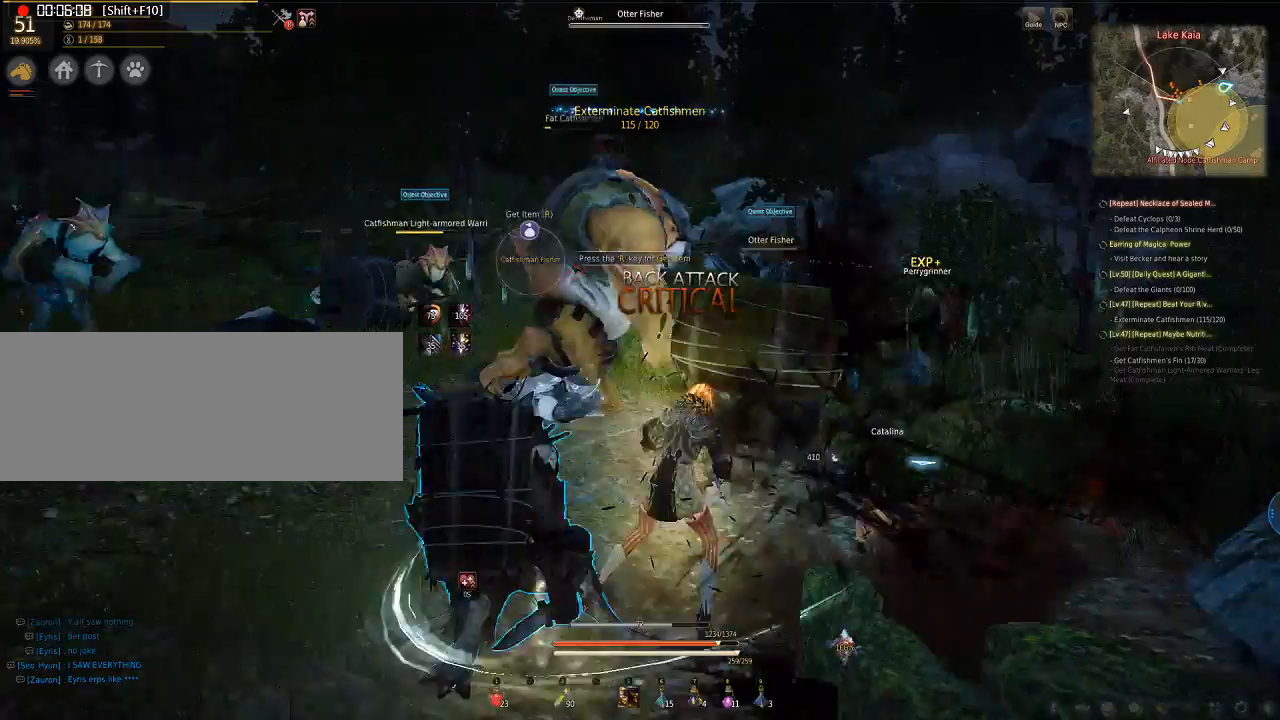
{"keys": ["a"], "mouse": ["left"], "events": []}
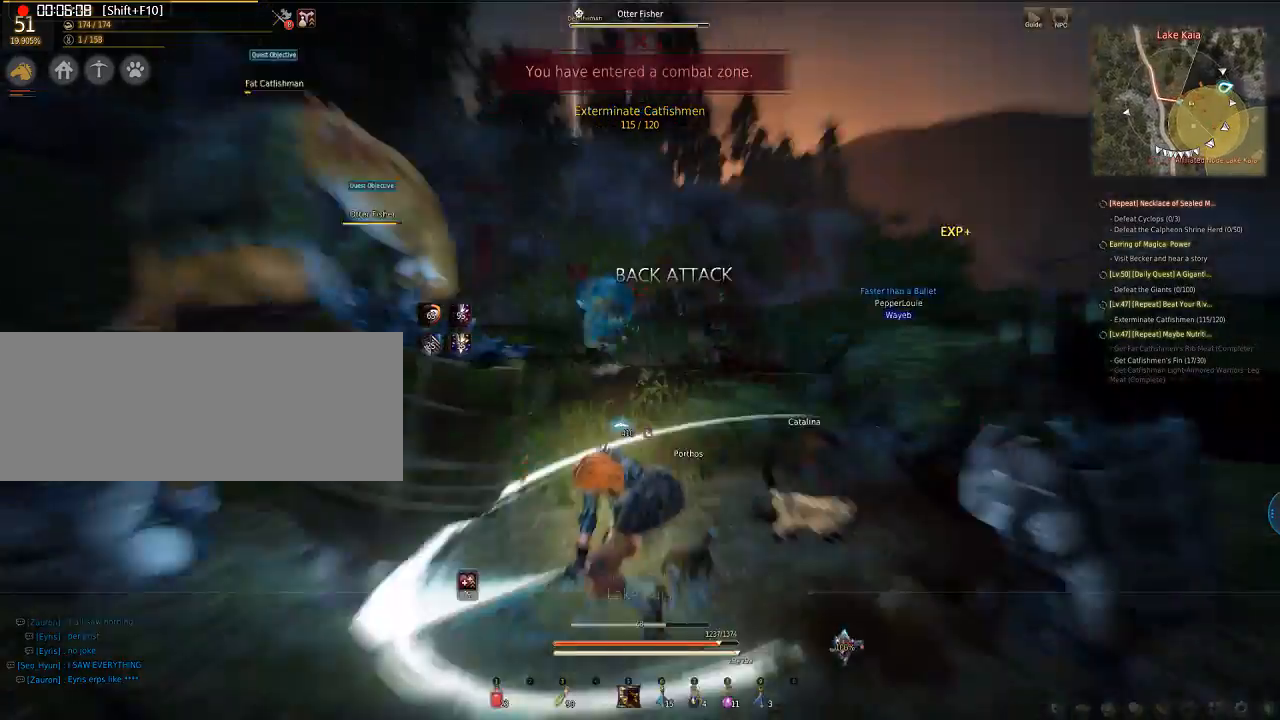
{"keys": ["a"], "mouse": [], "events": [[502, "mouse_left", "up"]]}
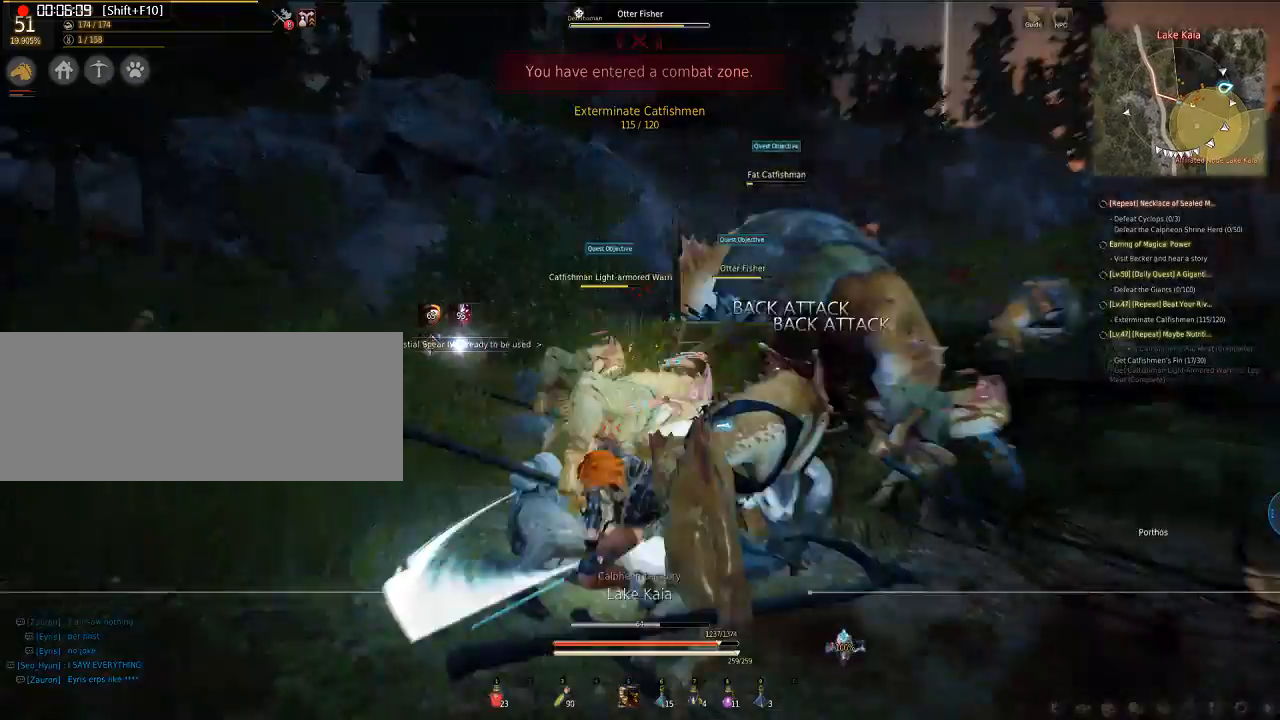
{"keys": ["e", "q", "s"], "mouse": ["left"], "events": [[67, "e", "down"], [67, "q", "down"], [67, "s", "down"], [134, "a", "up"], [201, "mouse_left", "down"]]}
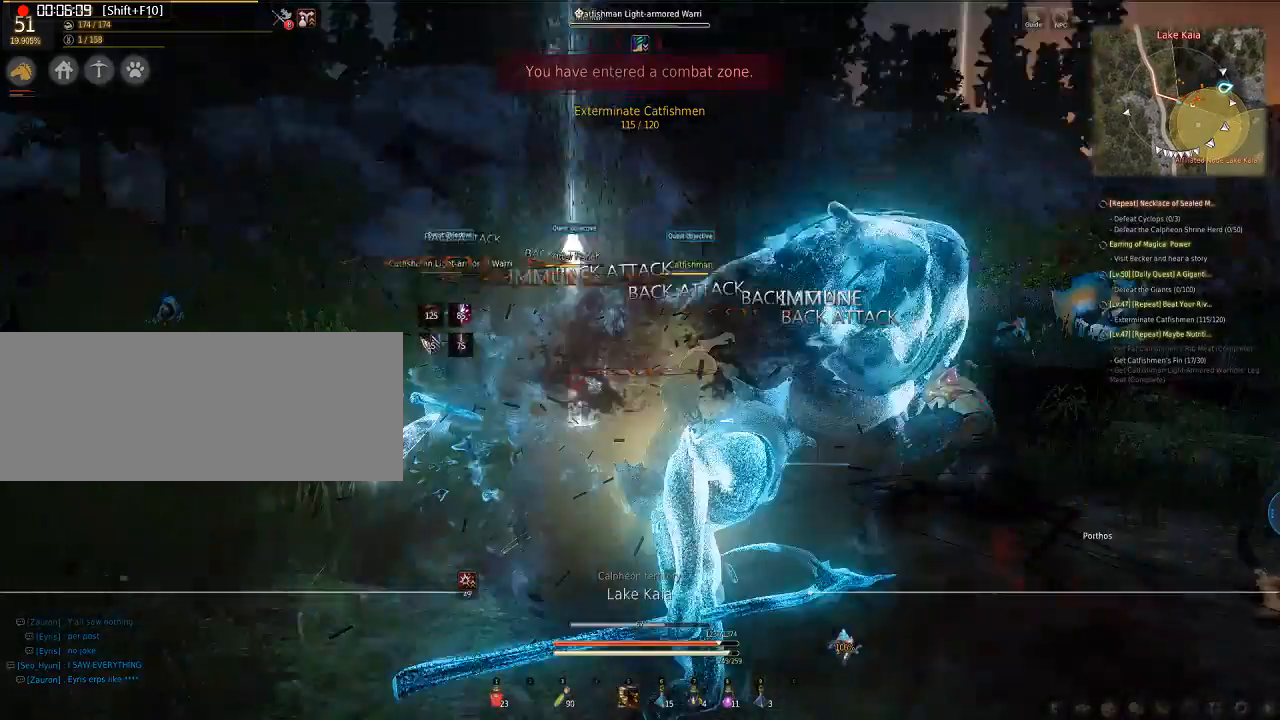
{"keys": ["e", "q", "s"], "mouse": ["left"], "events": []}
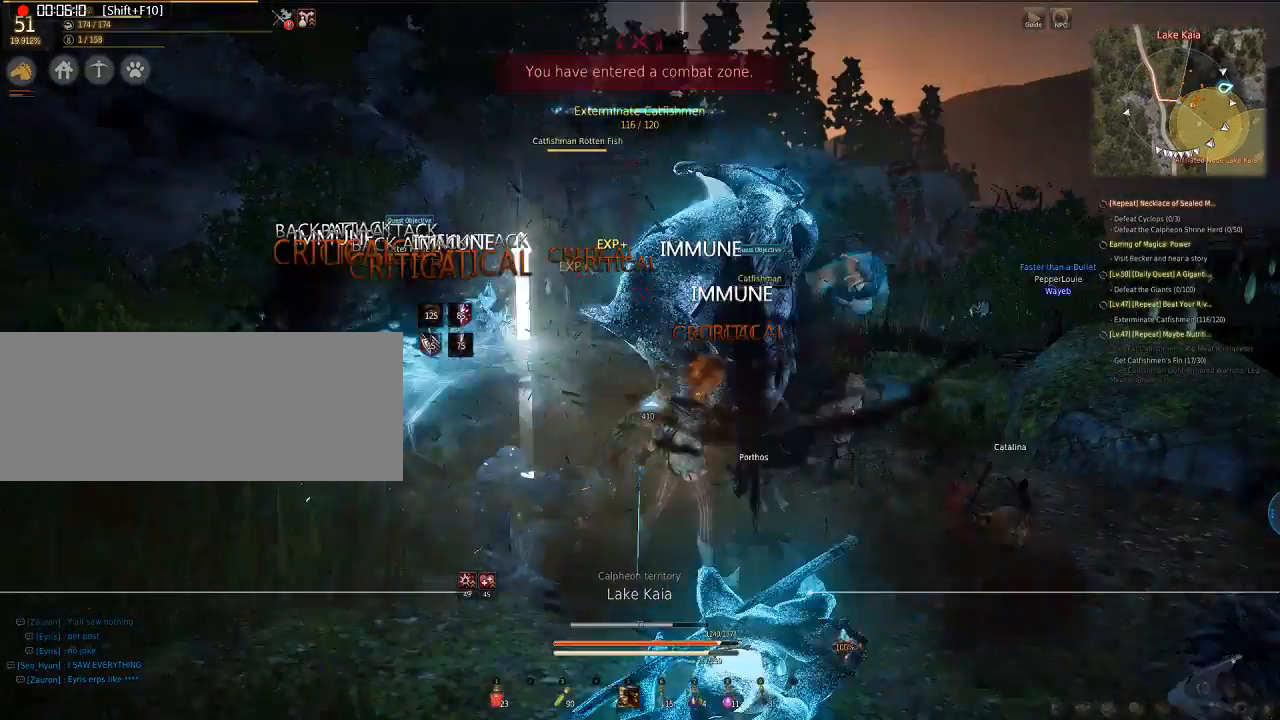
{"keys": ["e", "q", "s"], "mouse": ["left"], "events": []}
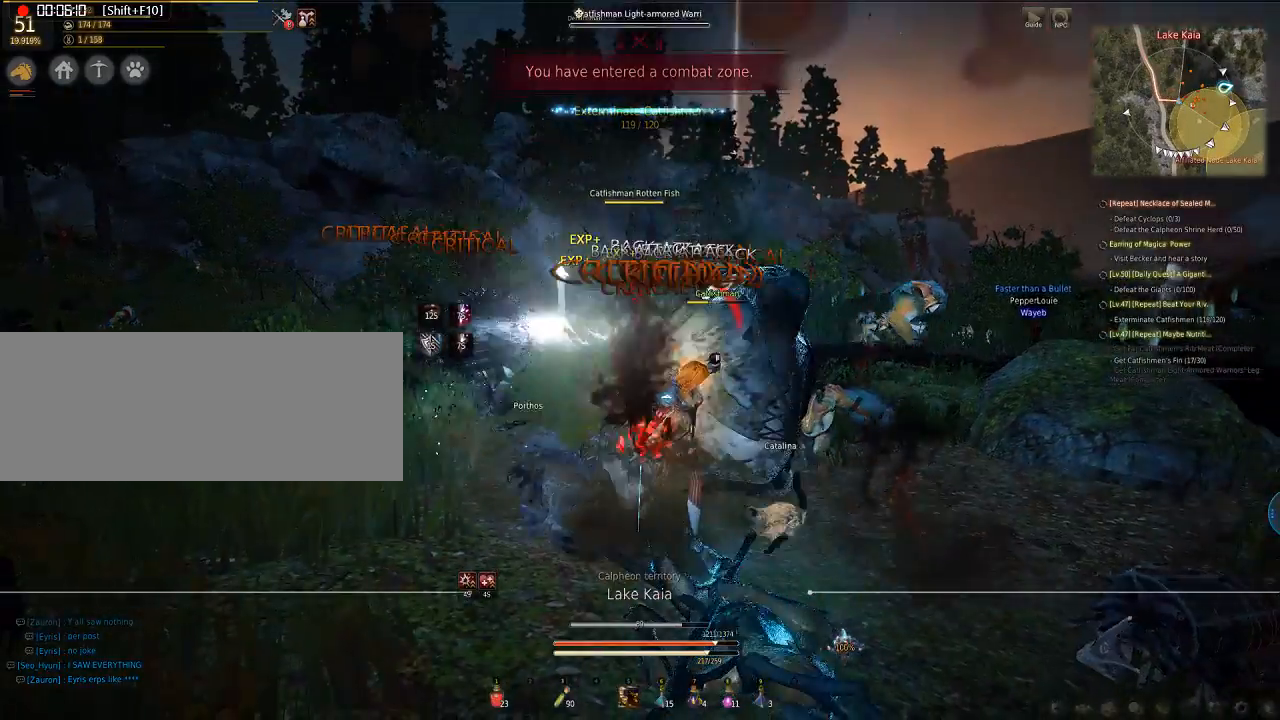
{"keys": ["e", "q", "s"], "mouse": ["left"], "events": []}
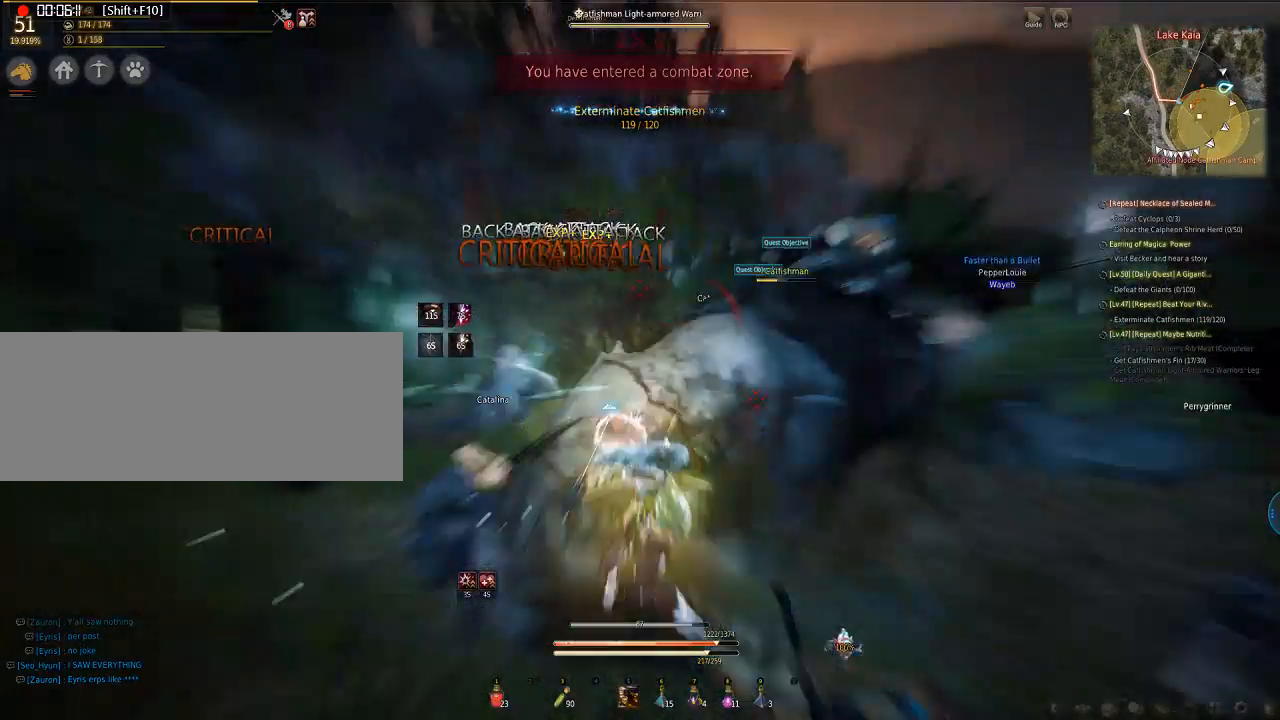
{"keys": ["d"], "mouse": ["left"], "events": [[133, "d", "down"], [133, "mouse_left", "up"], [200, "q", "up"], [200, "s", "up"], [267, "e", "up"], [267, "mouse_right", "down"], [468, "mouse_left", "down"], [468, "mouse_right", "up"]]}
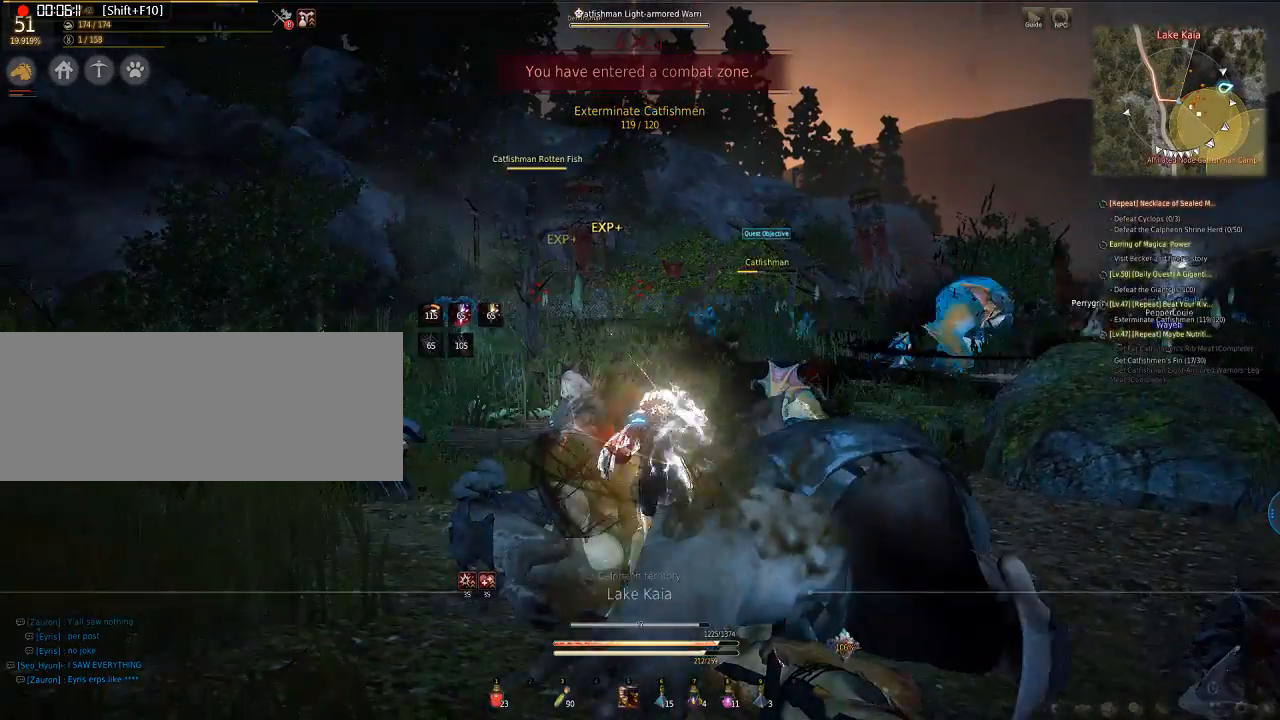
{"keys": ["d"], "mouse": ["left"], "events": []}
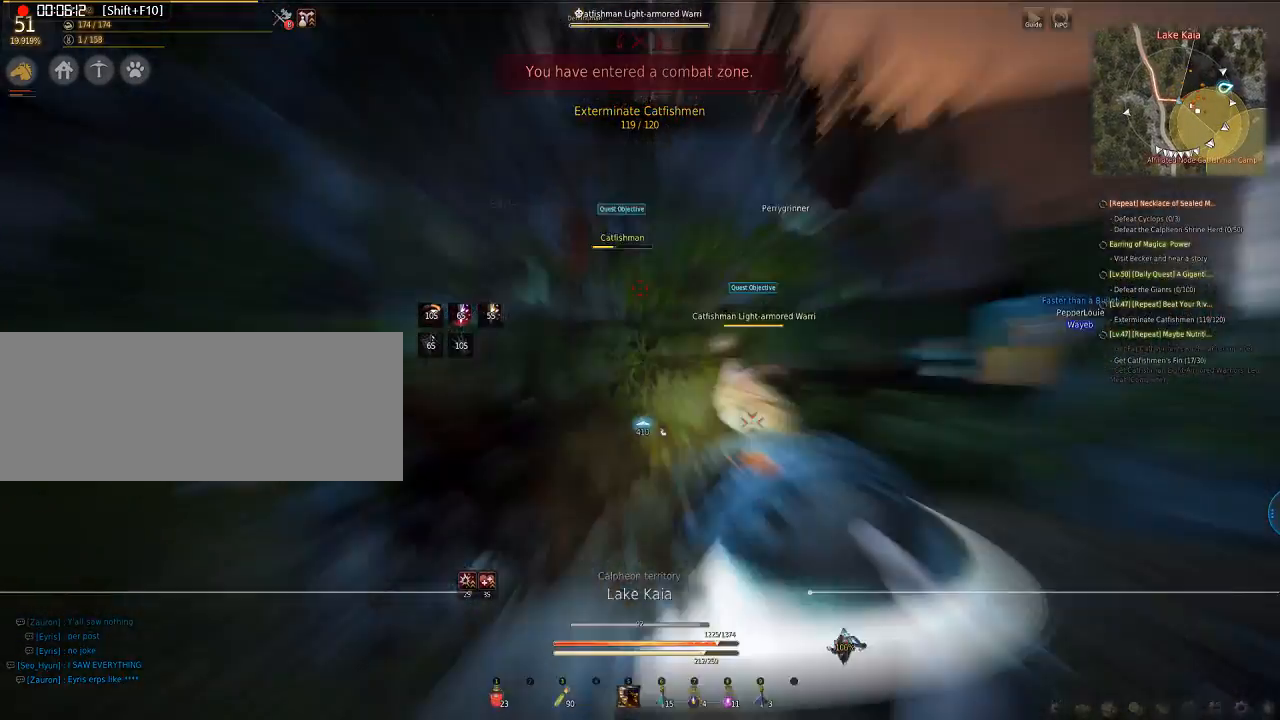
{"keys": ["d"], "mouse": ["left"], "events": [[67, "mouse_left", "up"], [201, "mouse_left", "down"]]}
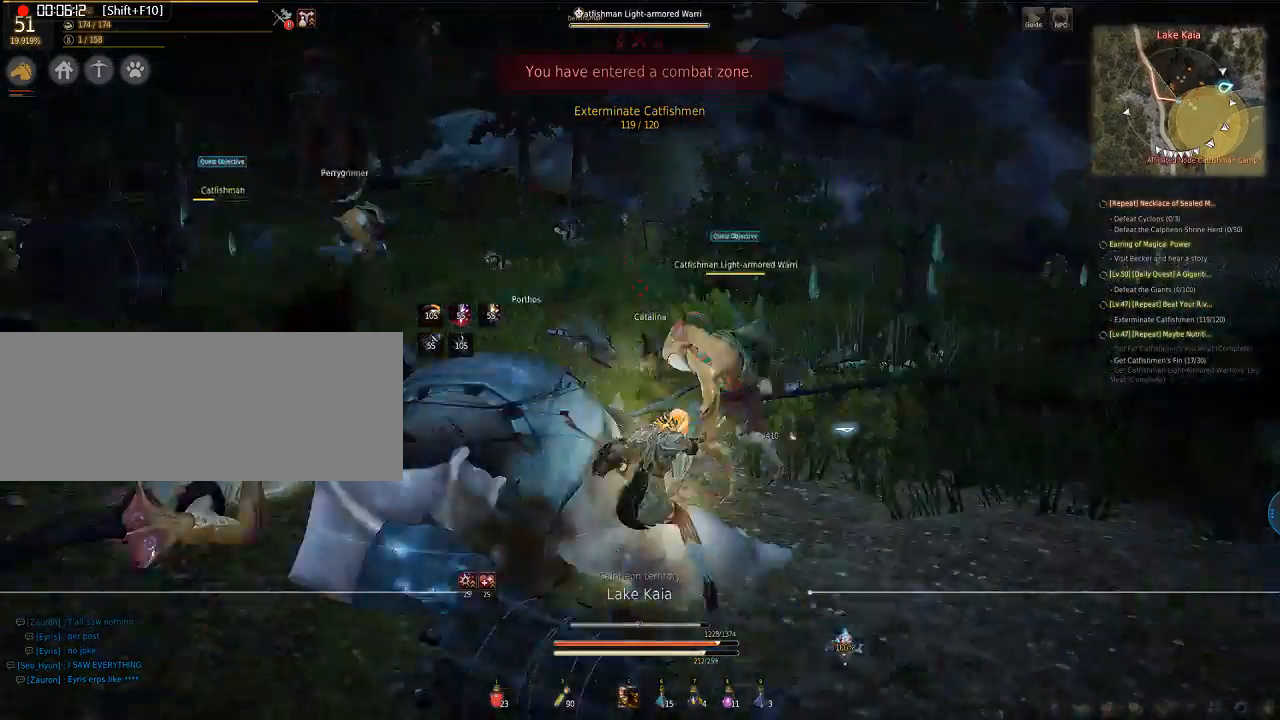
{"keys": ["d"], "mouse": ["left"], "events": []}
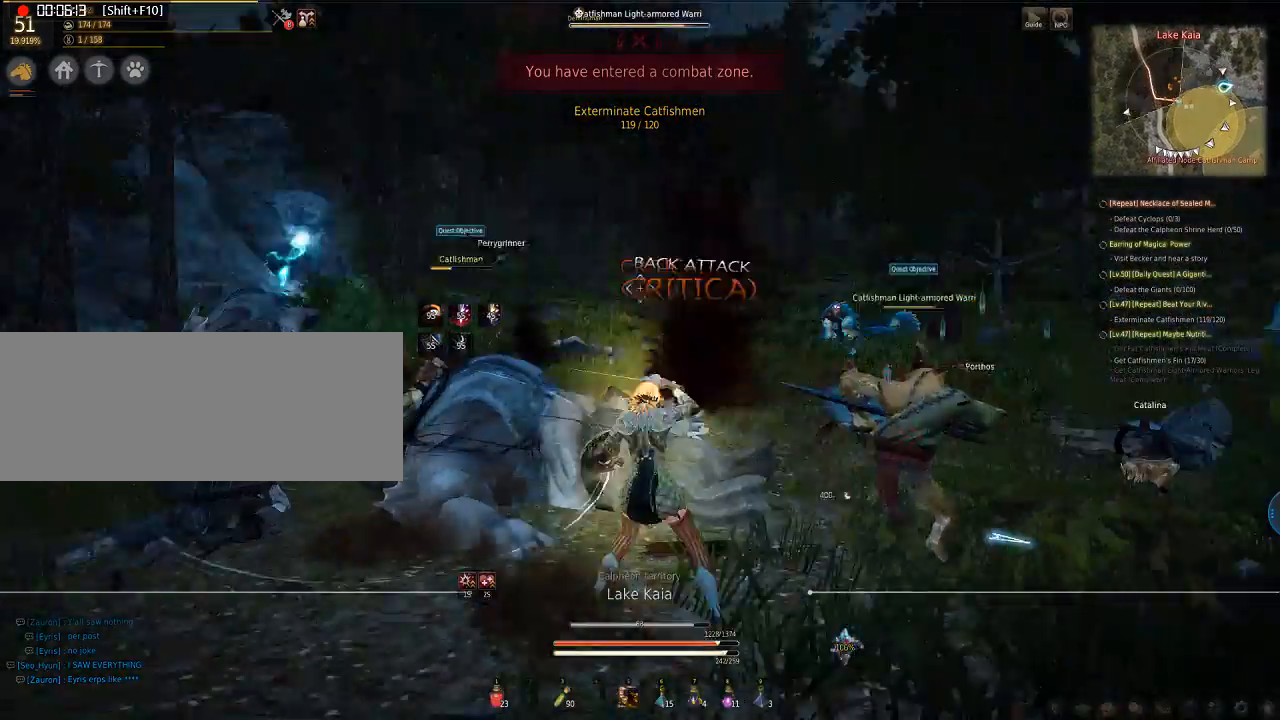
{"keys": ["d"], "mouse": ["left"], "events": []}
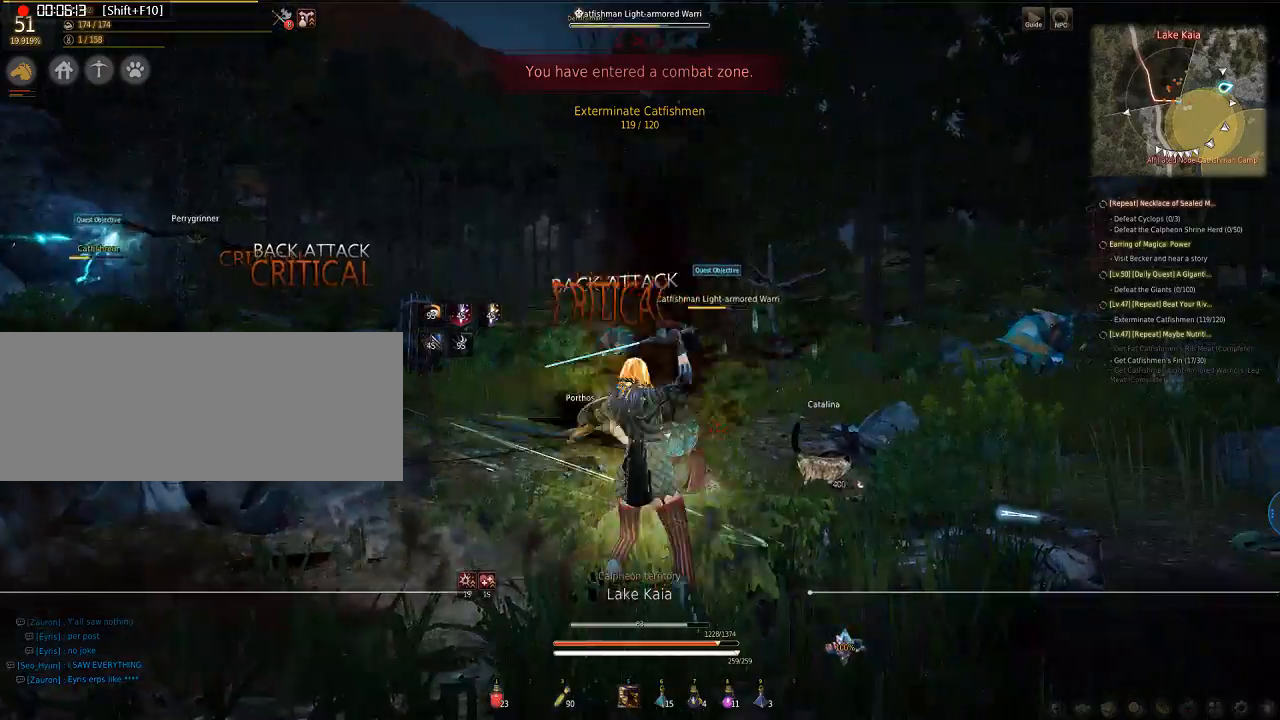
{"keys": ["d"], "mouse": ["left"], "events": []}
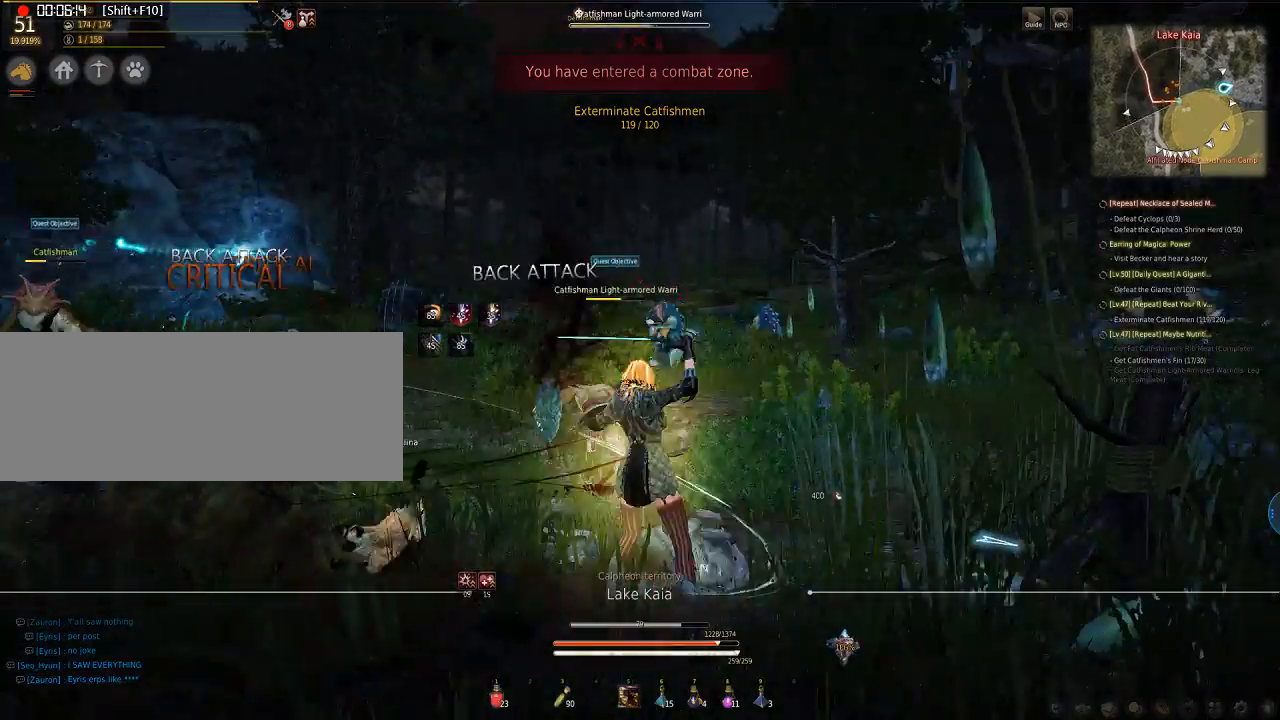
{"keys": ["d"], "mouse": ["left"], "events": []}
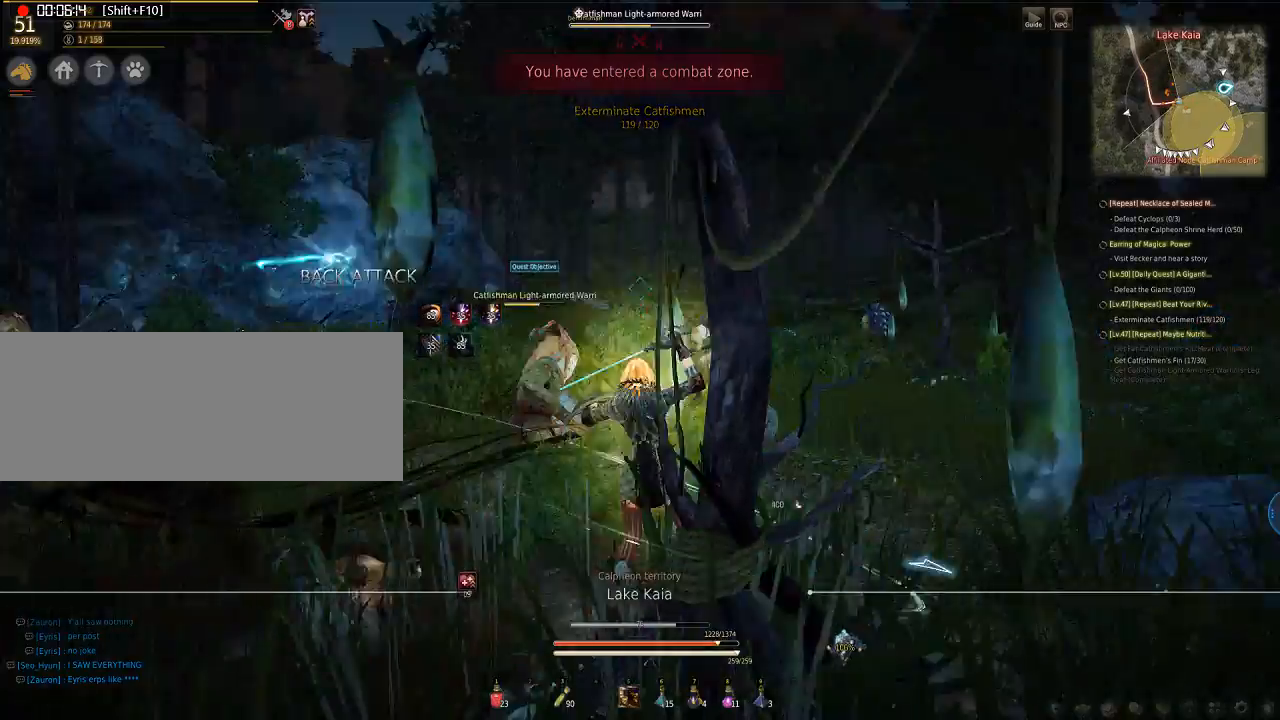
{"keys": ["d"], "mouse": [], "events": [[402, "mouse_left", "up"]]}
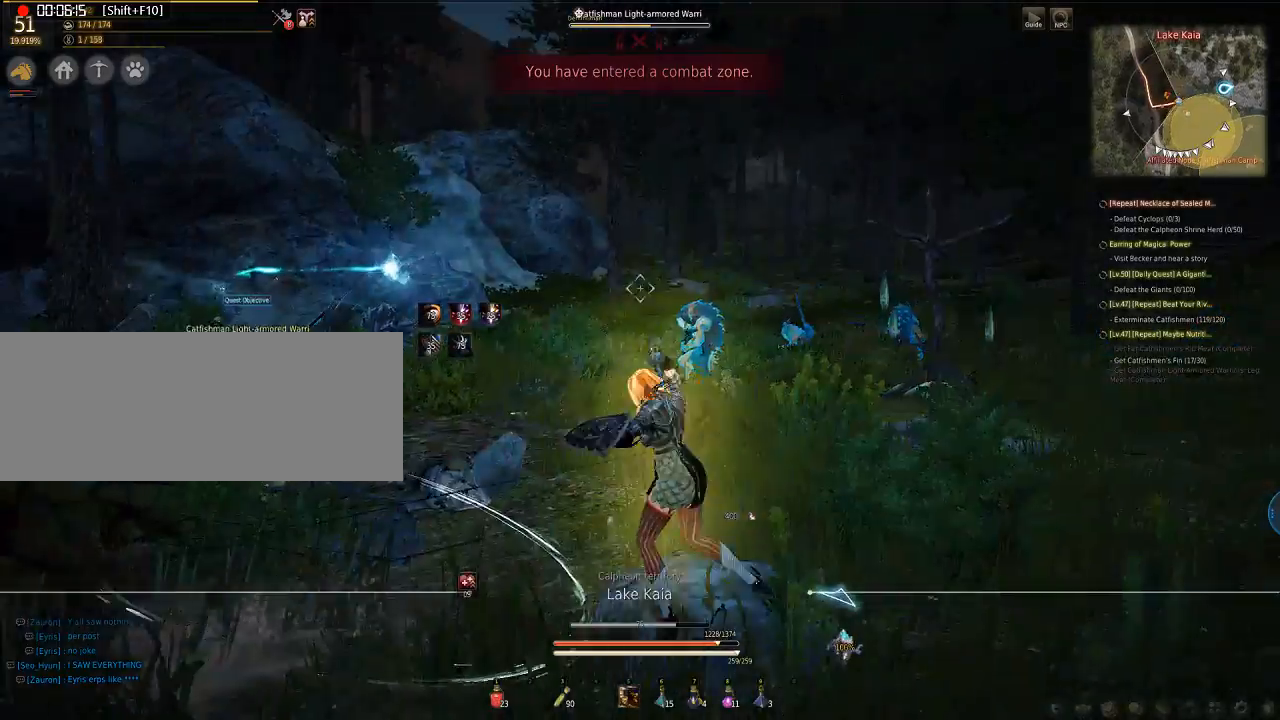
{"keys": ["d"], "mouse": [], "events": []}
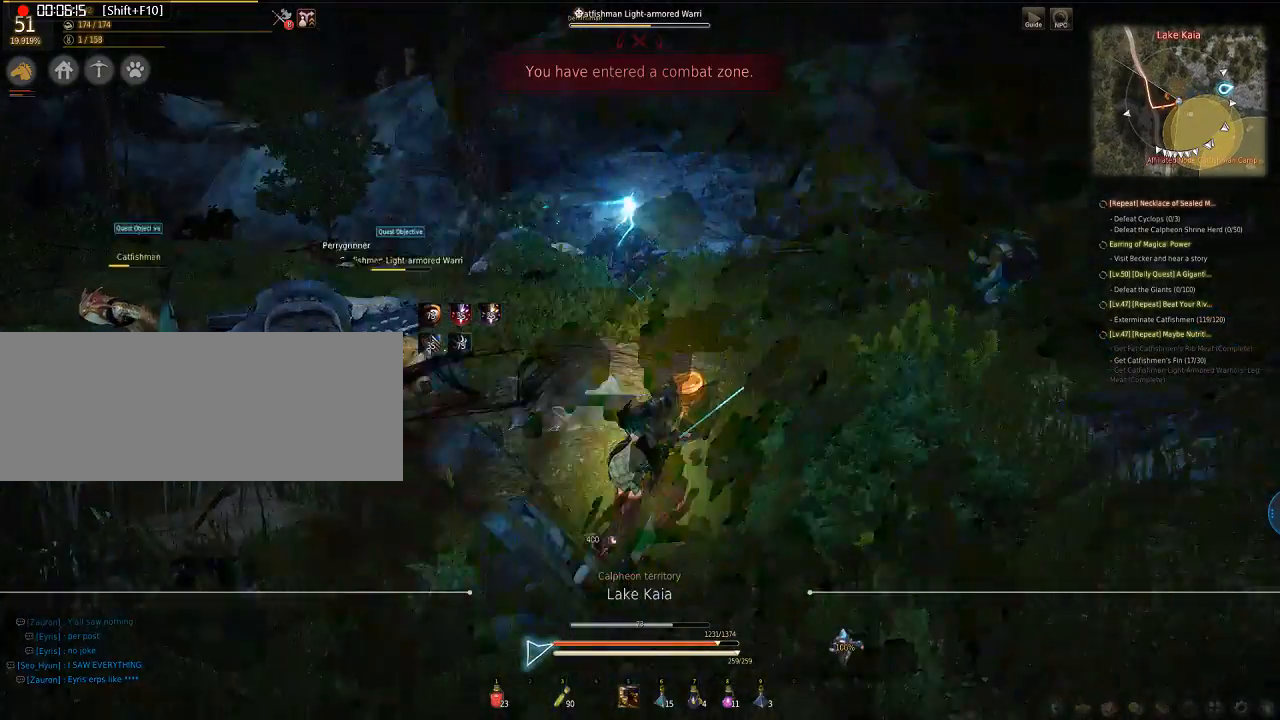
{"keys": ["d"], "mouse": [], "events": []}
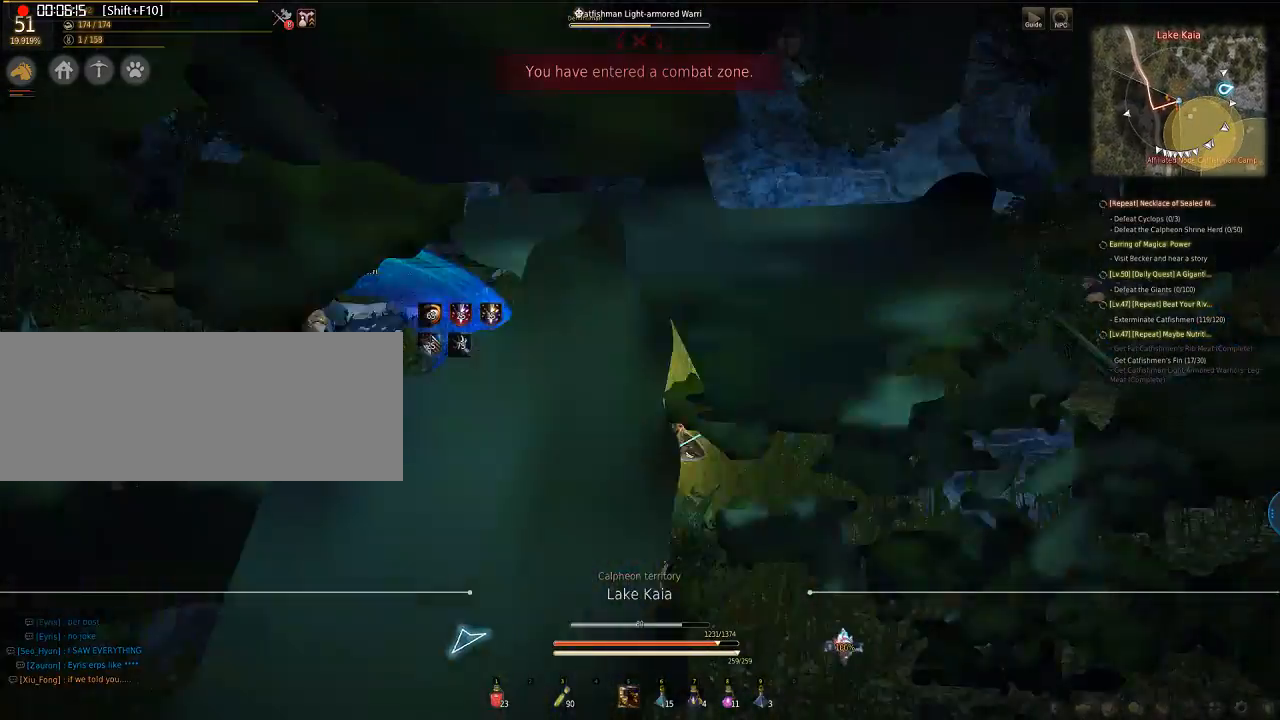
{"keys": ["a"], "mouse": ["right"], "events": [[167, "d", "up"], [368, "a", "down"], [435, "mouse_right", "down"]]}
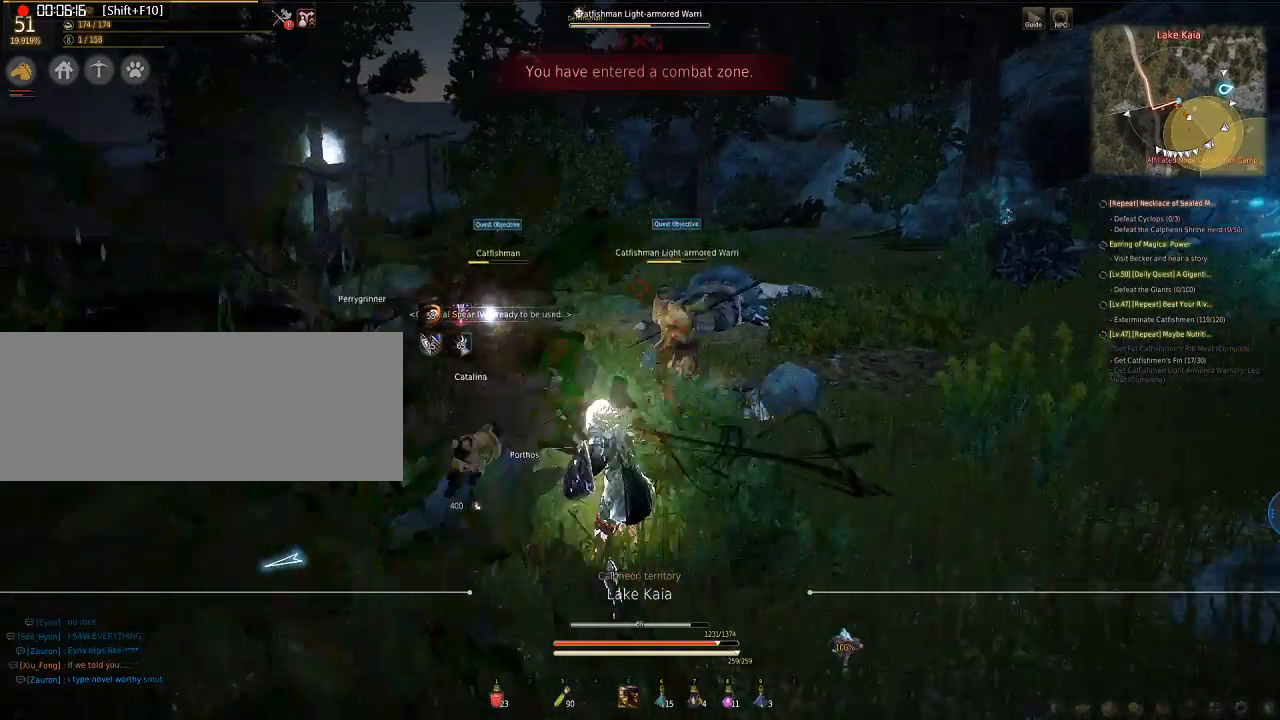
{"keys": ["e", "q", "s"], "mouse": ["left"], "events": [[301, "mouse_right", "up"], [401, "a", "up"], [401, "e", "down"], [401, "mouse_left", "down"], [401, "q", "down"], [401, "s", "down"]]}
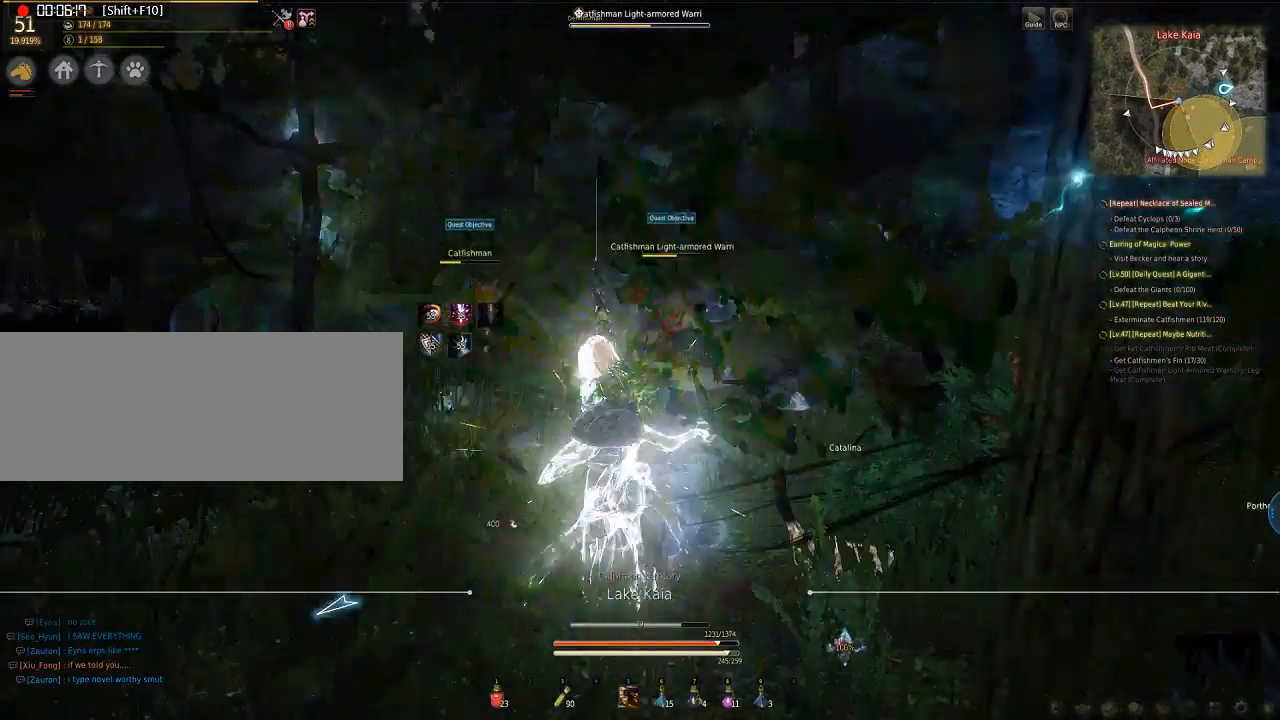
{"keys": ["e", "q", "s"], "mouse": ["left"], "events": [[33, "mouse_left", "up"], [67, "mouse_left", "down"]]}